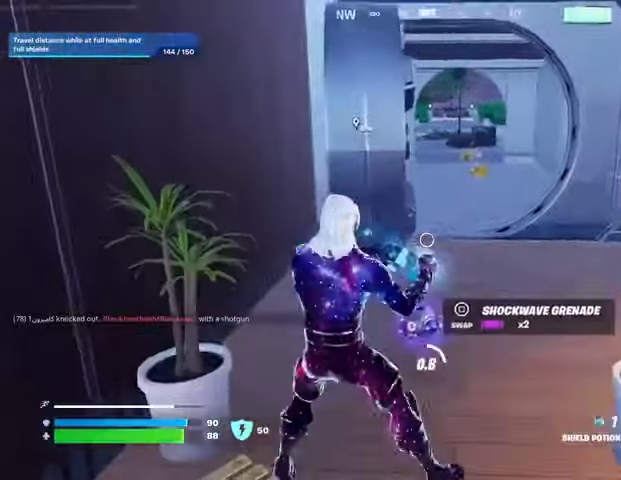
Gameplay with a controller (PlayStation layout); each line is a JSON object with the inputs held at the frame after it. "events" lists button and stick changes between this image and that frame as [ms after this image, input, new state], when the widget could be followed in between.
{"buttons": [], "left_stick": "center", "right_stick": "center", "events": [[33, "right_stick", "up"], [133, "right_stick", "center"], [500, "left_stick", "center"]]}
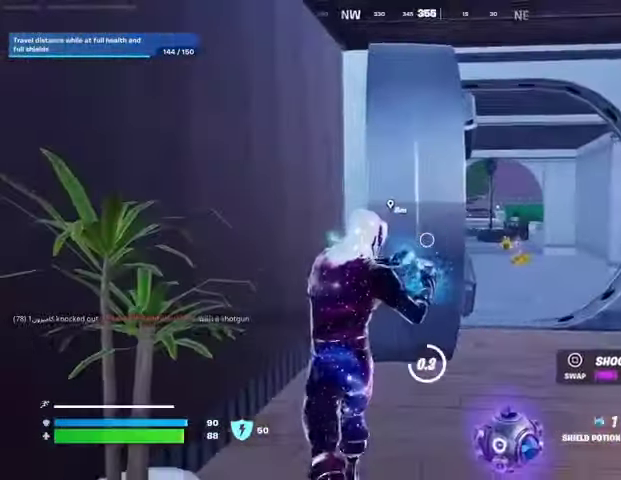
{"buttons": [], "left_stick": "center", "right_stick": "center", "events": [[100, "DPAD_UP", "down"], [200, "DPAD_RIGHT", "down"], [200, "DPAD_UP", "up"], [300, "DPAD_RIGHT", "up"], [400, "DPAD_RIGHT", "down"], [467, "DPAD_RIGHT", "up"]]}
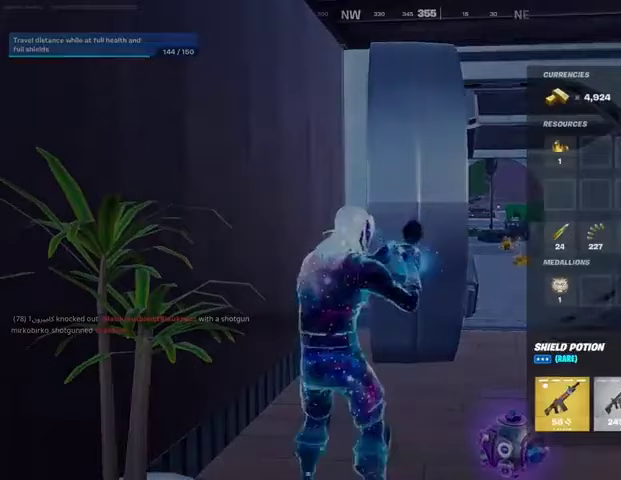
{"buttons": [], "left_stick": "center", "right_stick": "center", "events": [[100, "DPAD_RIGHT", "down"], [167, "DPAD_RIGHT", "up"]]}
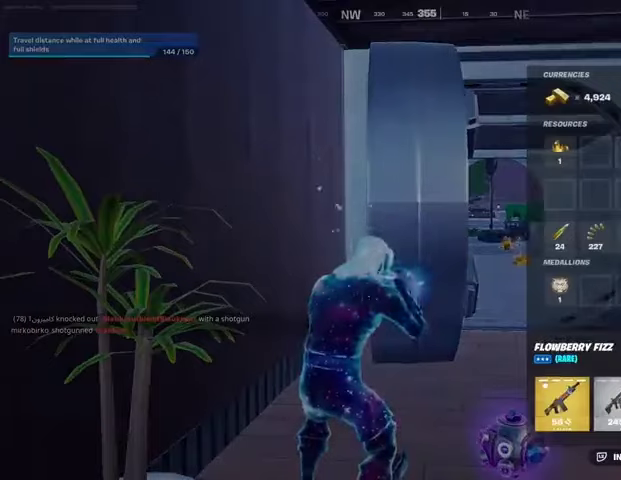
{"buttons": [], "left_stick": "center", "right_stick": "center", "events": [[167, "CIRCLE", "down"], [233, "CIRCLE", "up"]]}
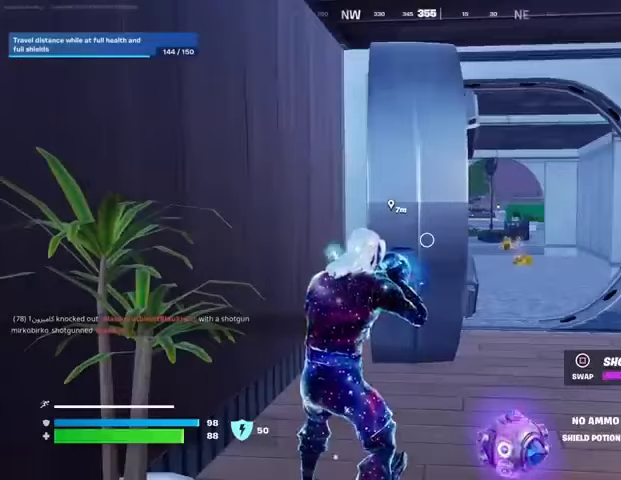
{"buttons": [], "left_stick": "center", "right_stick": "center", "events": [[67, "right_stick", "down-right"], [233, "right_stick", "center"]]}
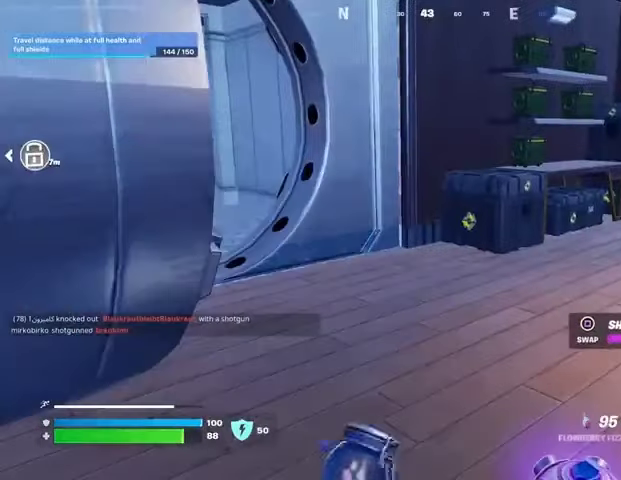
{"buttons": [], "left_stick": "up", "right_stick": "right", "events": [[167, "right_stick", "down-right"], [300, "right_stick", "center"], [333, "SQUARE", "down"], [400, "SQUARE", "up"], [400, "left_stick", "up"], [433, "L3", "down"], [500, "L3", "up"], [500, "right_stick", "right"]]}
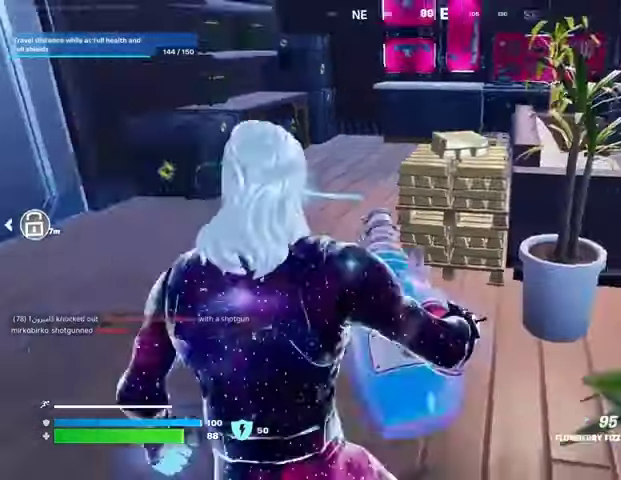
{"buttons": [], "left_stick": "up", "right_stick": "center", "events": [[100, "right_stick", "center"], [167, "CROSS", "down"], [267, "CROSS", "up"]]}
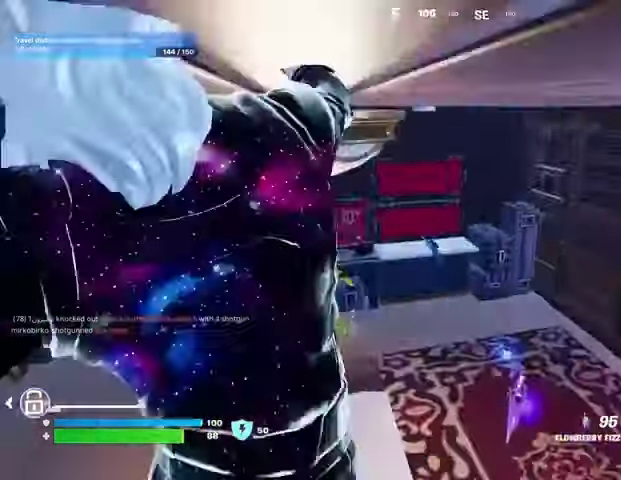
{"buttons": [], "left_stick": "up", "right_stick": "center", "events": [[167, "R1", "down"], [233, "R1", "up"], [333, "right_stick", "left"], [500, "right_stick", "center"]]}
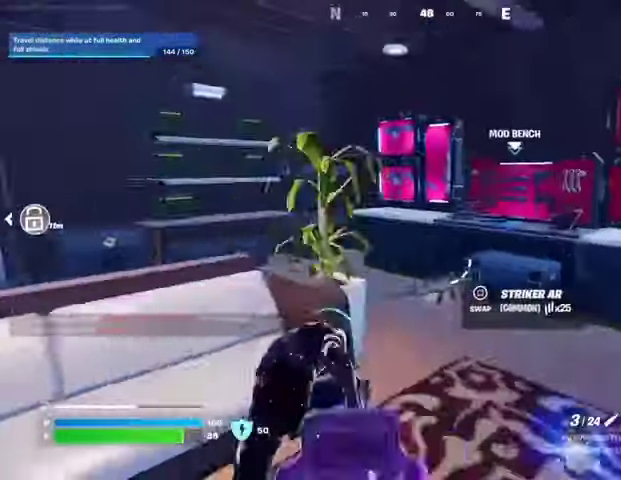
{"buttons": [], "left_stick": "center", "right_stick": "center", "events": [[233, "right_stick", "right"], [300, "left_stick", "center"], [300, "right_stick", "center"], [433, "SQUARE", "down"], [500, "SQUARE", "up"]]}
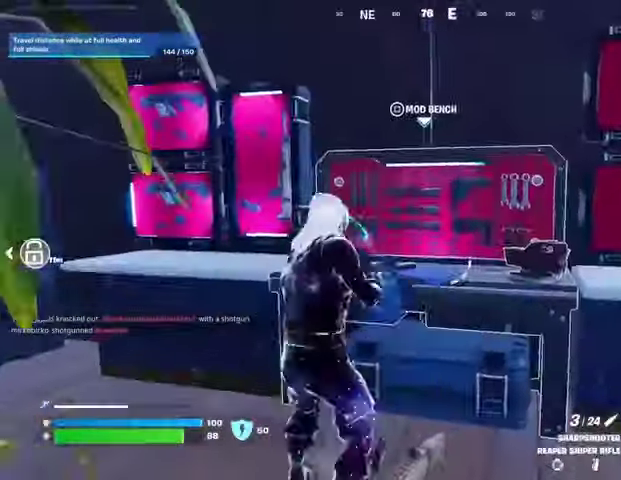
{"buttons": ["CROSS"], "left_stick": "center", "right_stick": "center", "events": [[100, "DPAD_RIGHT", "down"], [167, "DPAD_RIGHT", "up"], [267, "DPAD_RIGHT", "down"], [333, "CROSS", "down"], [333, "DPAD_RIGHT", "up"]]}
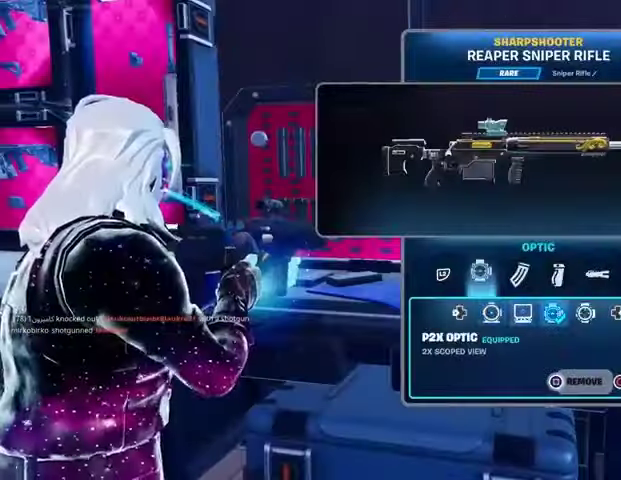
{"buttons": ["CROSS"], "left_stick": "center", "right_stick": "center", "events": [[67, "CROSS", "up"], [100, "L1", "down"], [100, "L2", "down"], [233, "L1", "up"], [233, "L2", "up"], [267, "DPAD_RIGHT", "down"], [367, "CROSS", "down"], [367, "DPAD_RIGHT", "up"]]}
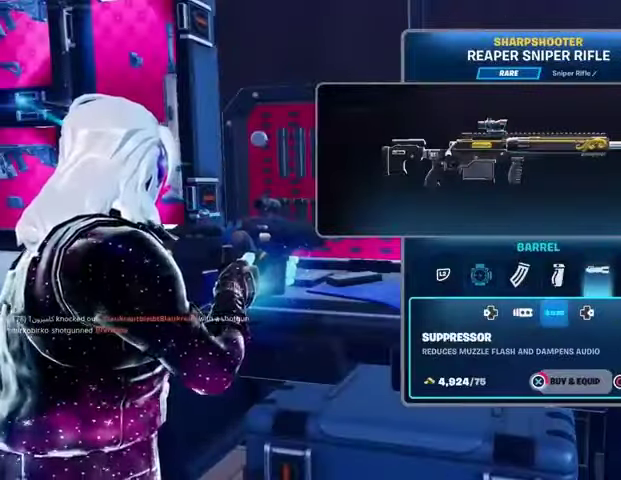
{"buttons": [], "left_stick": "center", "right_stick": "center", "events": [[500, "CROSS", "up"]]}
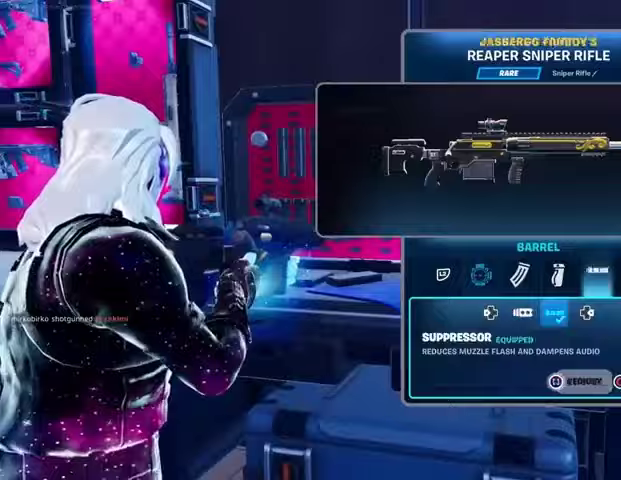
{"buttons": [], "left_stick": "left", "right_stick": "left", "events": [[67, "CIRCLE", "down"], [133, "CIRCLE", "up"], [167, "right_stick", "left"], [333, "left_stick", "down-left"], [433, "left_stick", "left"]]}
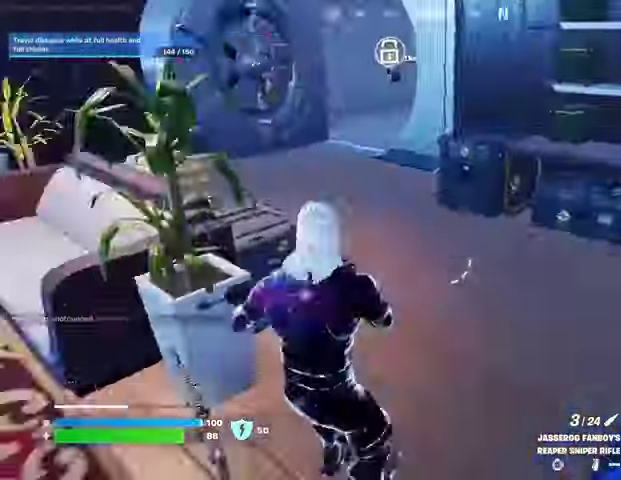
{"buttons": ["TRIANGLE", "R1"], "left_stick": "up-left", "right_stick": "center", "events": [[167, "right_stick", "center"], [233, "left_stick", "up-left"], [433, "R1", "down"], [500, "TRIANGLE", "down"]]}
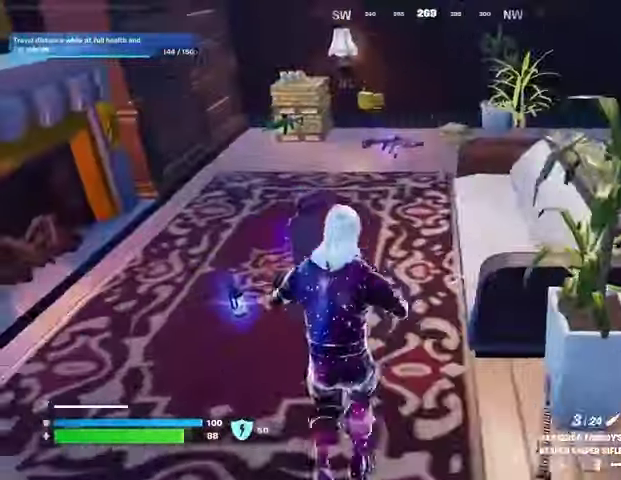
{"buttons": [], "left_stick": "up", "right_stick": "center", "events": [[33, "R1", "up"], [67, "TRIANGLE", "up"], [133, "L3", "down"], [233, "L3", "up"], [233, "left_stick", "up"]]}
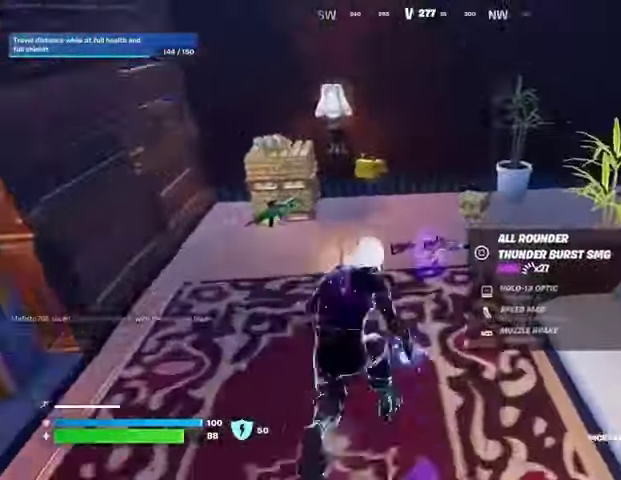
{"buttons": [], "left_stick": "up", "right_stick": "center", "events": [[67, "right_stick", "right"], [167, "R1", "down"], [167, "left_stick", "up-left"], [233, "R1", "up"], [233, "right_stick", "center"], [333, "R1", "down"], [333, "left_stick", "up"], [333, "right_stick", "right"], [400, "R1", "up"], [433, "right_stick", "center"]]}
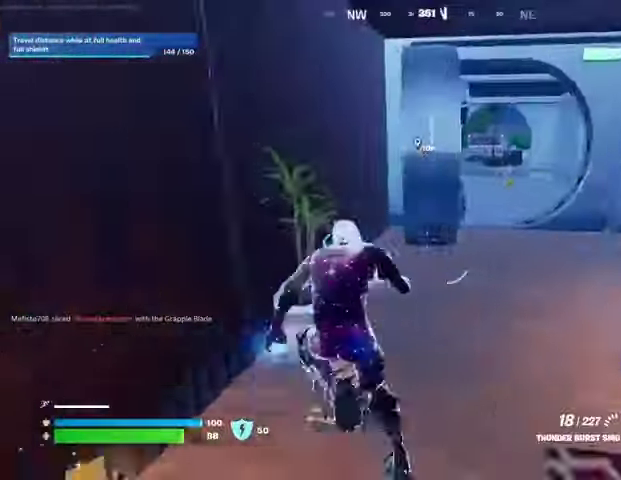
{"buttons": [], "left_stick": "up-left", "right_stick": "left", "events": [[33, "left_stick", "up-right"], [200, "left_stick", "up"], [200, "right_stick", "right"], [333, "right_stick", "center"], [367, "left_stick", "up-left"], [400, "right_stick", "left"]]}
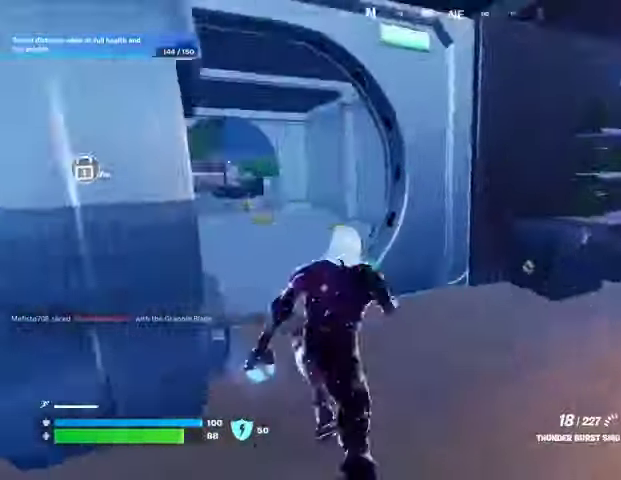
{"buttons": [], "left_stick": "up", "right_stick": "left", "events": [[67, "right_stick", "center"], [267, "left_stick", "up"], [267, "right_stick", "right"], [367, "right_stick", "center"], [467, "right_stick", "left"]]}
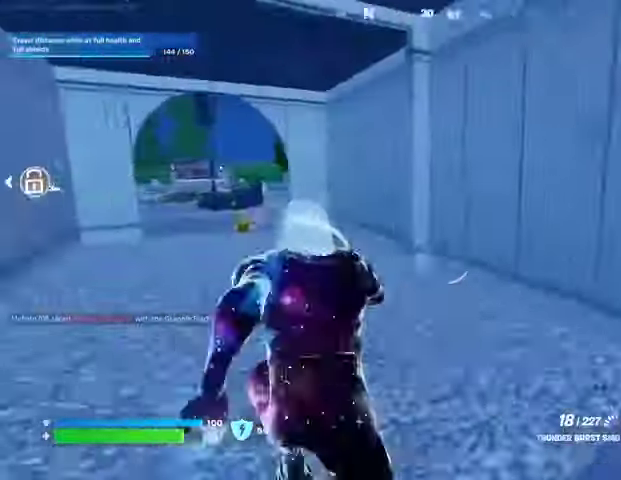
{"buttons": [], "left_stick": "up", "right_stick": "center", "events": [[100, "right_stick", "center"]]}
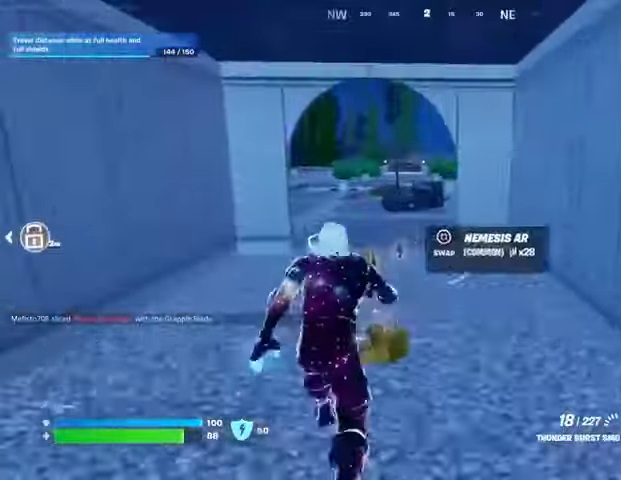
{"buttons": [], "left_stick": "up", "right_stick": "center", "events": []}
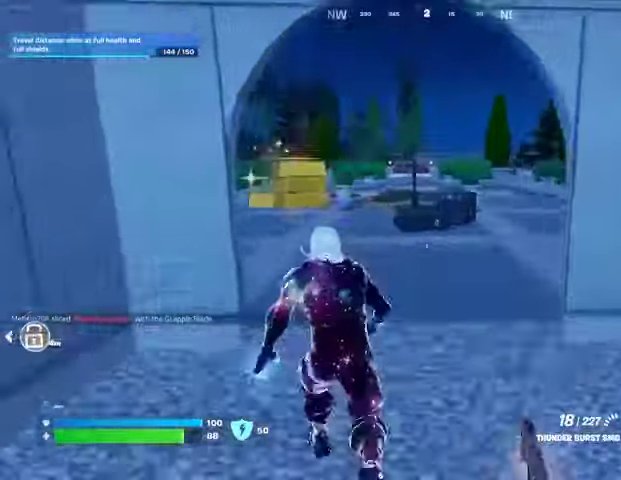
{"buttons": [], "left_stick": "up-left", "right_stick": "right", "events": [[100, "left_stick", "up-right"], [167, "right_stick", "right"], [200, "left_stick", "up"], [333, "left_stick", "up-left"], [400, "L1", "down"], [467, "L1", "up"]]}
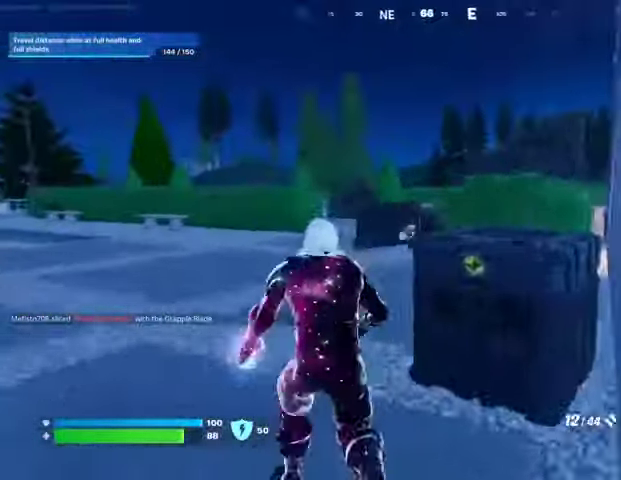
{"buttons": [], "left_stick": "up-left", "right_stick": "center", "events": [[67, "L1", "down"], [133, "L1", "up"], [233, "right_stick", "center"]]}
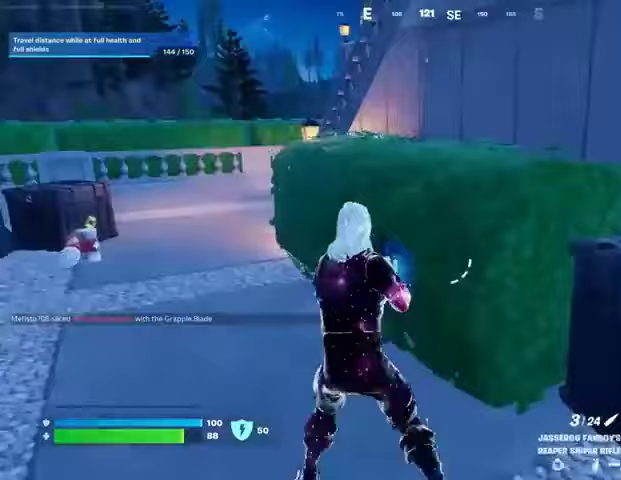
{"buttons": [], "left_stick": "up", "right_stick": "right", "events": [[133, "right_stick", "up-right"], [200, "left_stick", "up"], [233, "CROSS", "down"], [333, "CROSS", "up"], [367, "right_stick", "right"]]}
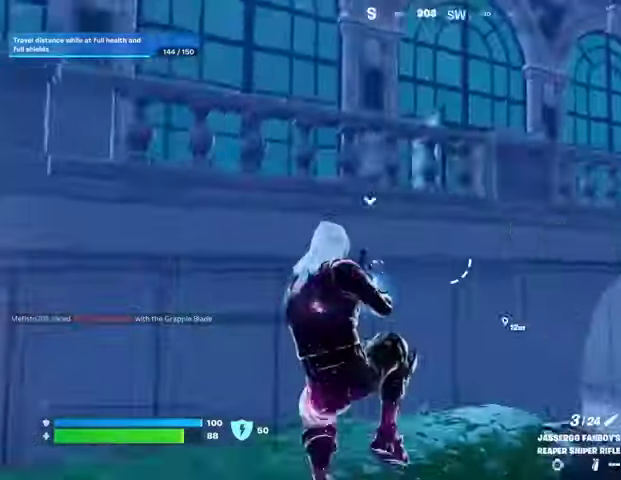
{"buttons": [], "left_stick": "up-left", "right_stick": "center", "events": [[67, "right_stick", "center"], [133, "right_stick", "right"], [300, "right_stick", "center"], [333, "left_stick", "up-left"], [433, "L3", "down"], [500, "L3", "up"]]}
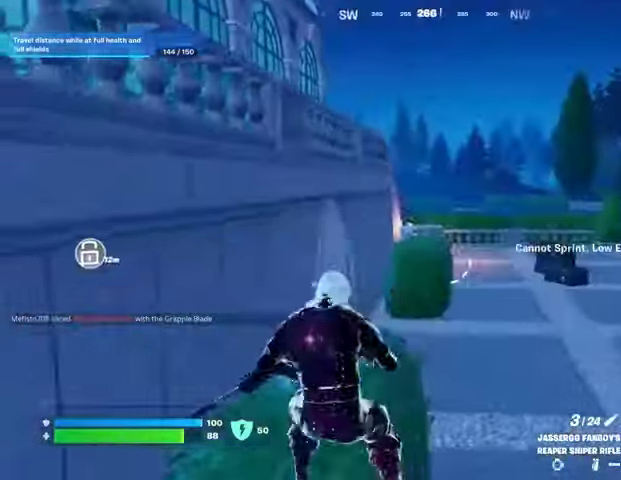
{"buttons": ["CROSS"], "left_stick": "center", "right_stick": "center", "events": [[67, "CROSS", "down"], [133, "CROSS", "up"], [167, "right_stick", "left"], [233, "left_stick", "up-right"], [300, "left_stick", "center"], [300, "right_stick", "center"], [333, "CROSS", "down"], [433, "CROSS", "up"], [500, "CROSS", "down"]]}
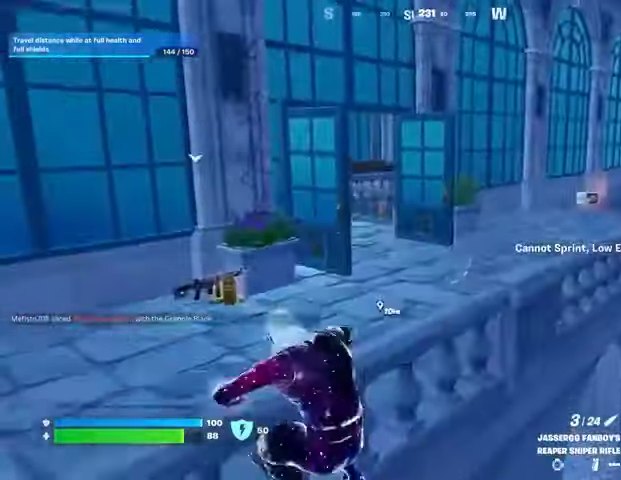
{"buttons": [], "left_stick": "up", "right_stick": "left", "events": [[67, "CROSS", "up"], [67, "left_stick", "up"], [233, "left_stick", "up-left"], [433, "right_stick", "left"], [467, "left_stick", "up"]]}
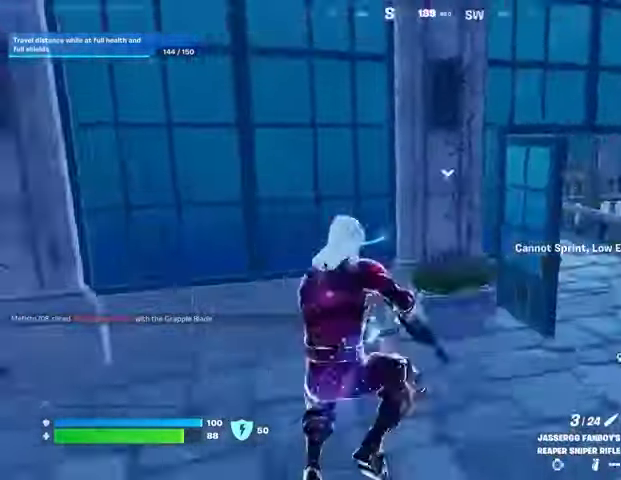
{"buttons": [], "left_stick": "up-right", "right_stick": "center", "events": [[67, "right_stick", "center"], [233, "L3", "down"], [333, "L3", "up"], [333, "right_stick", "right"], [467, "left_stick", "up-right"], [467, "right_stick", "center"]]}
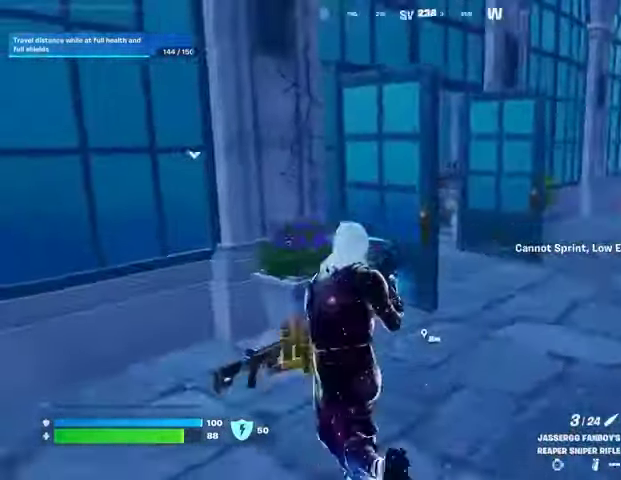
{"buttons": [], "left_stick": "right", "right_stick": "center", "events": [[67, "right_stick", "left"], [300, "right_stick", "center"], [333, "left_stick", "right"]]}
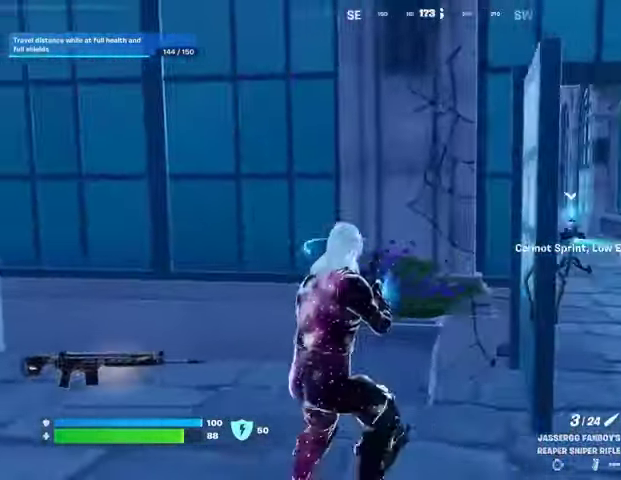
{"buttons": [], "left_stick": "up-right", "right_stick": "right", "events": [[33, "left_stick", "down-right"], [267, "R3", "down"], [333, "R3", "up"], [400, "R3", "down"], [467, "left_stick", "up-right"], [500, "R3", "up"], [500, "right_stick", "right"]]}